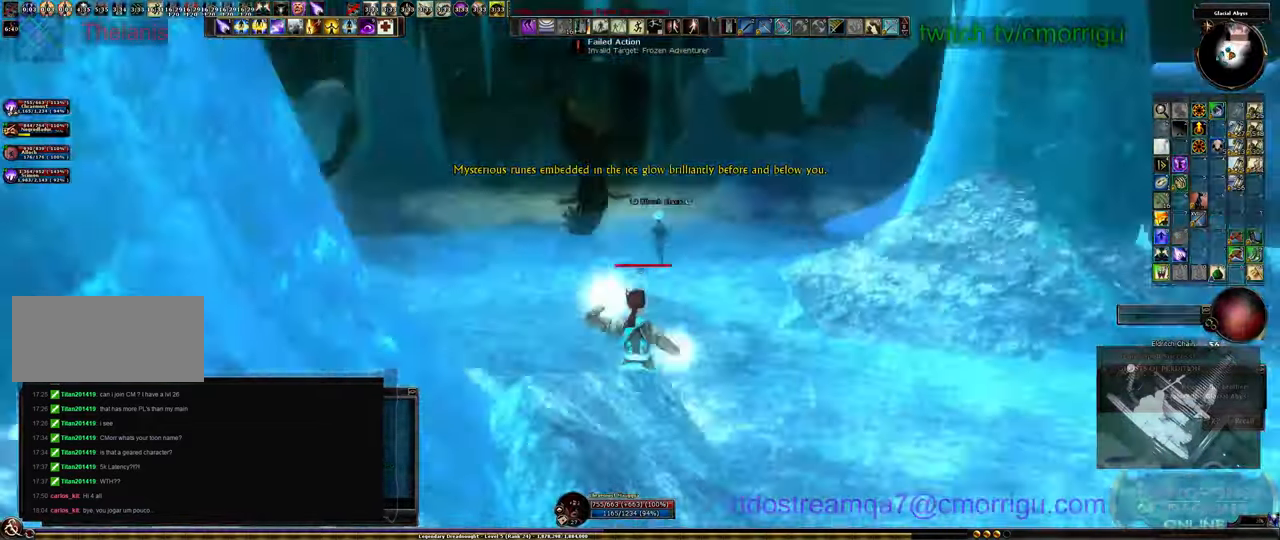
Gameplay with keyboard; each line is a JSON object with the keys held at the frame after it. "events" lists presses ("down") and releases ("up") of ".", "/", "0", "1", "2", "3", "4", "5", "6", "7", "8", "9", "a", "b", "backslash", "backspace", "c", "caps_lock", "comma", "ctrl_l", "ctrl_r", "d", "e", "equals", "escape", "f", "f1", "f10", "f11", "f12", "f2", "f3", "f4", "f5", "f6", "f7", "f8", "f9", "g", "h", "i", "j", "k", "l", "lbracket", "m", "minus", "n", "o", "p", "q", "quote", "r", "rbracket", "return", "s", "semicolon", "shift_l", "shift_r", "space", "t", "tab", "tilde", "u", "v", "w", "x", "y" and "z" between this image and that frame as [ms after this image, input, new state], when the widget could be followed in between. No other keys are recorded. Mouse input is not recorded.
{"keys": ["w"], "events": [[34, "w", "down"], [167, "a", "up"]]}
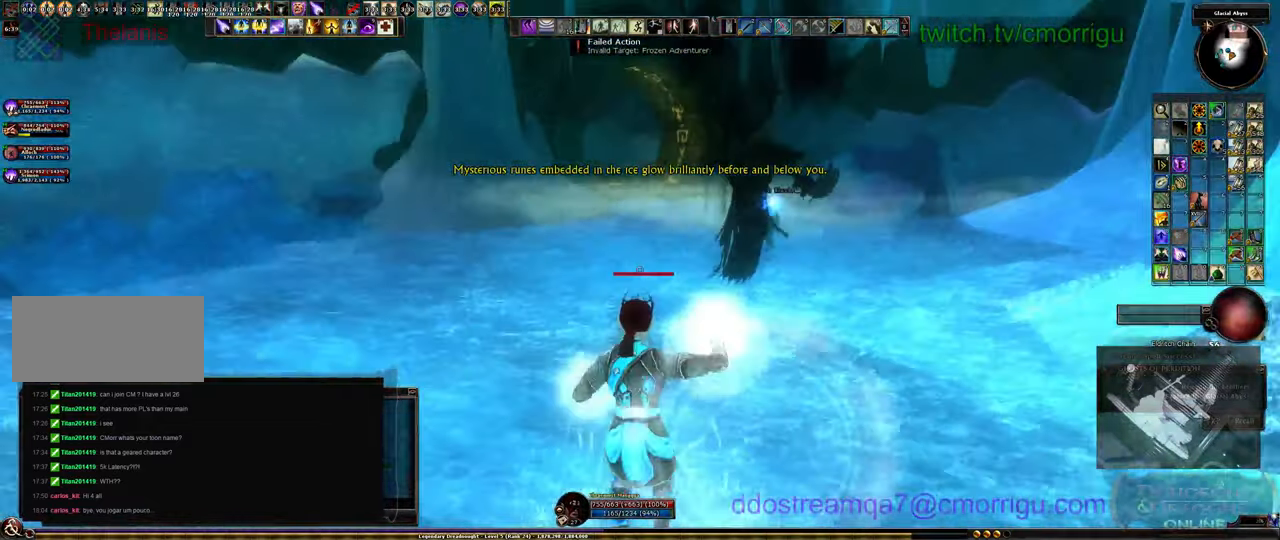
{"keys": ["a"], "events": [[234, "a", "down"], [300, "w", "up"]]}
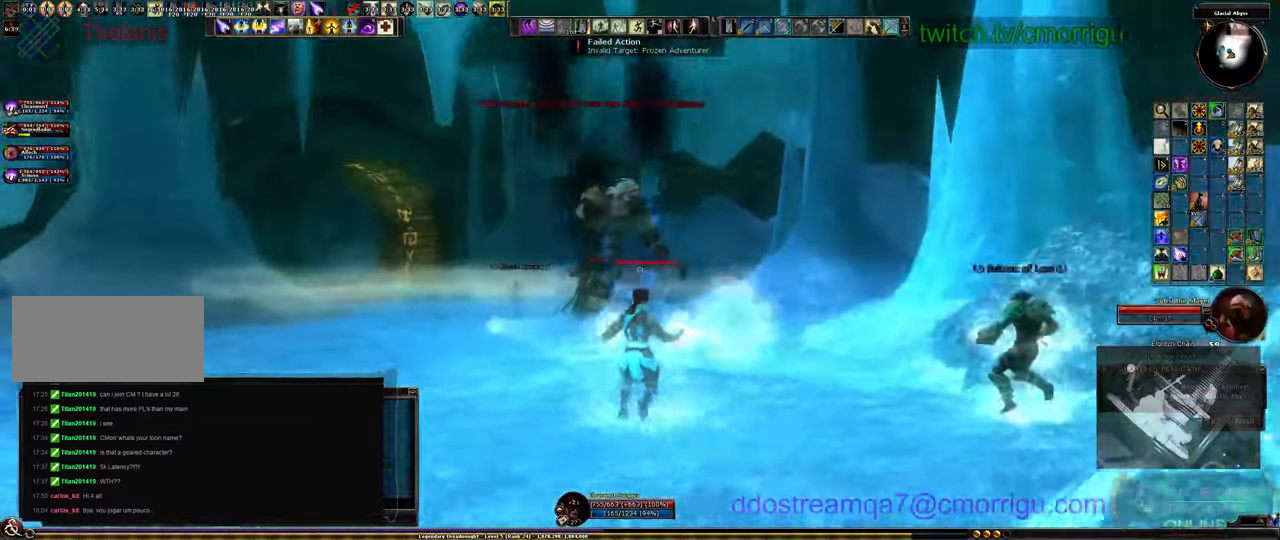
{"keys": ["a"], "events": []}
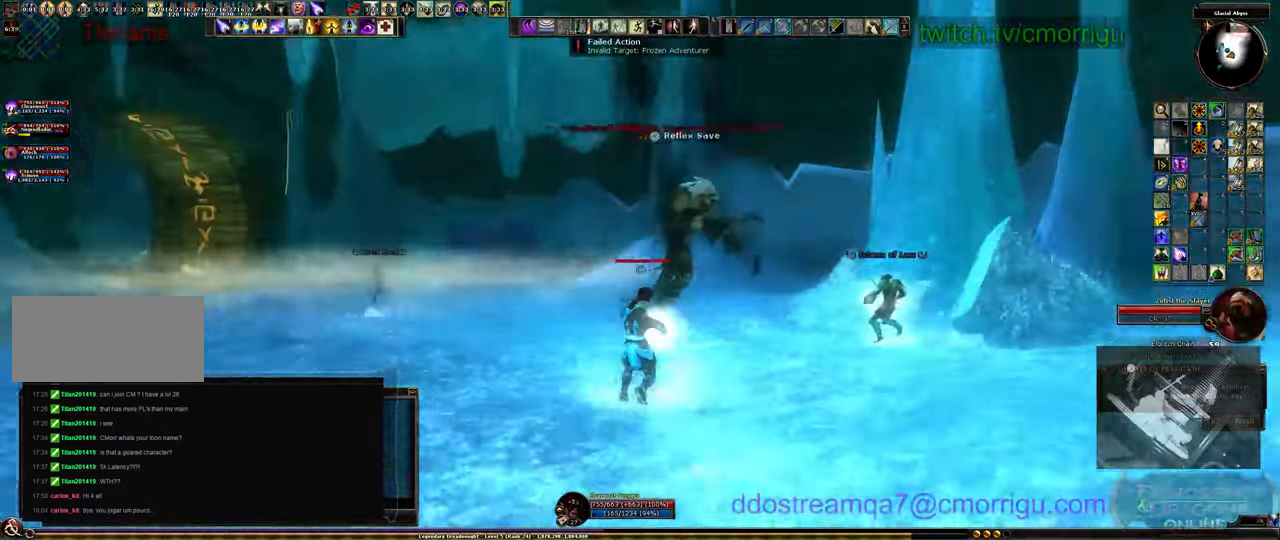
{"keys": [], "events": [[67, "a", "up"], [267, "tab", "down"], [400, "tab", "up"]]}
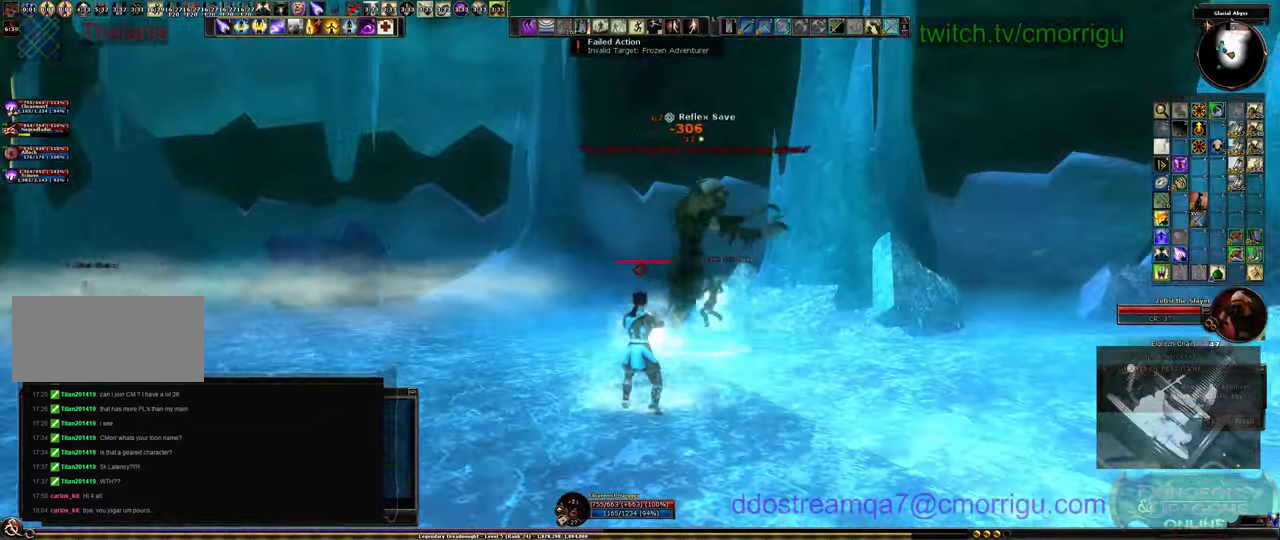
{"keys": [], "events": []}
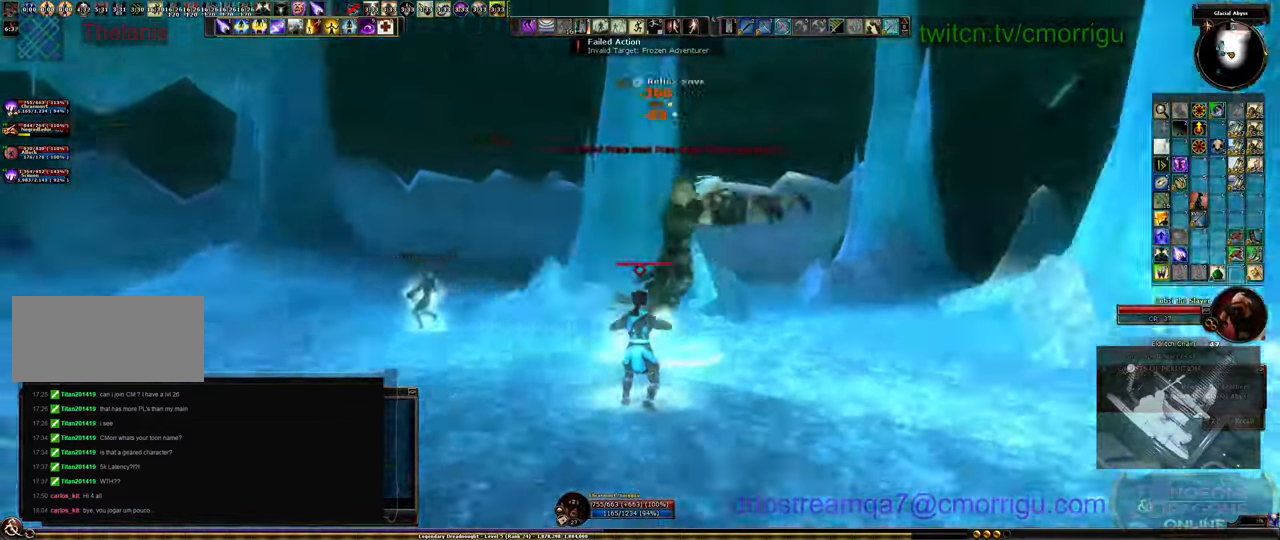
{"keys": ["s"], "events": [[434, "s", "down"]]}